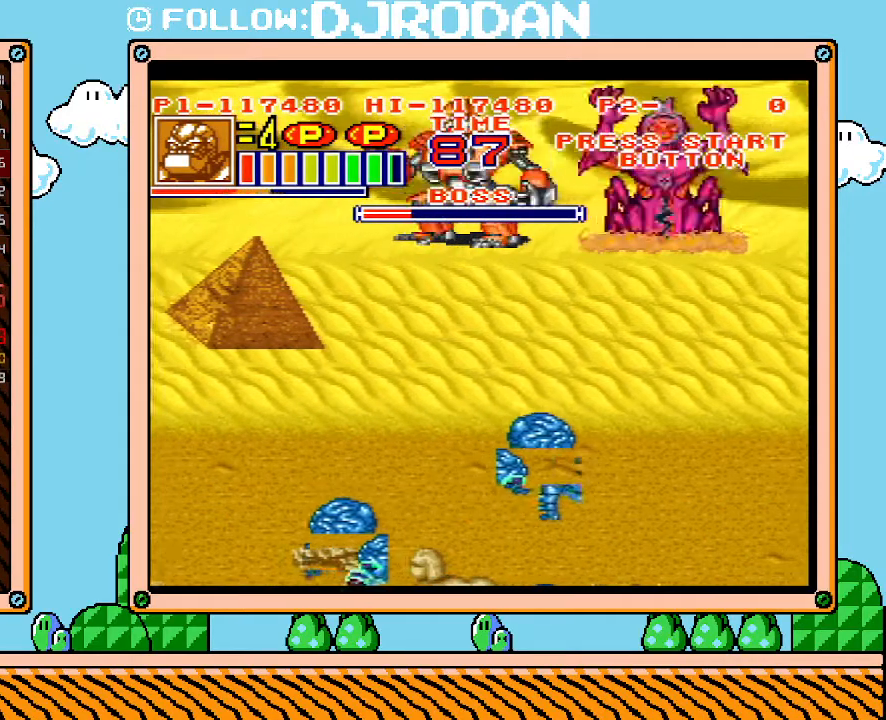
Gameplay with a controller (Nintendo layout); each line is a JSON object with the inputs held at the frame after it. "events" lists button and stick changes between this image and that frame as [ms after this image, input, new state], when the widget could be followed in between. Not read: A B L3 R3 X Y.
{"buttons": [], "events": [[233, "R1", "down"], [333, "DPAD_RIGHT", "up"], [350, "R1", "up"], [450, "R1", "down"], [483, "R1", "up"]]}
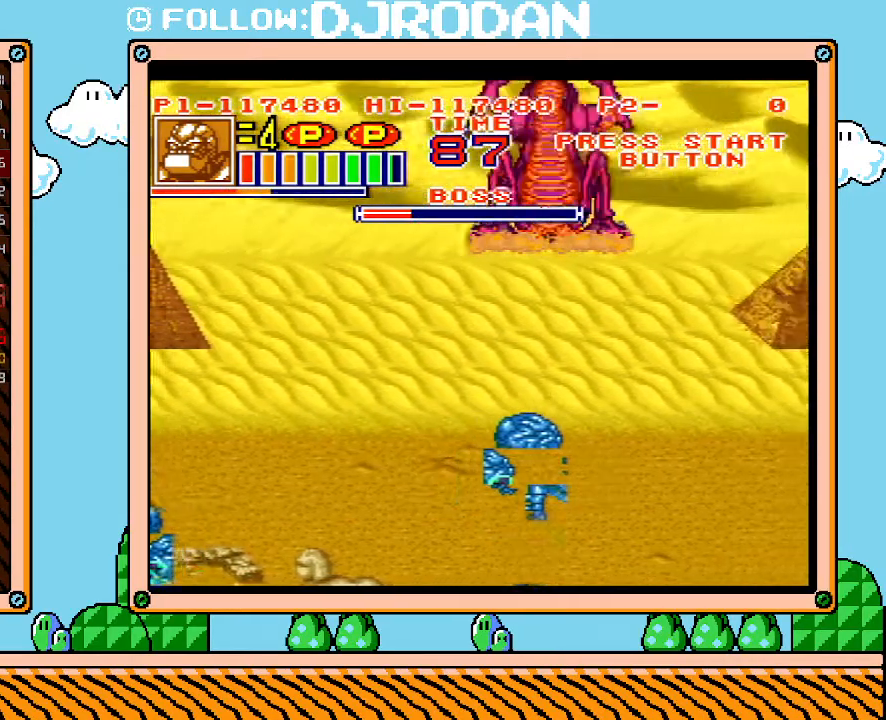
{"buttons": ["L1"], "events": [[50, "R1", "down"], [133, "L1", "down"], [300, "R1", "up"]]}
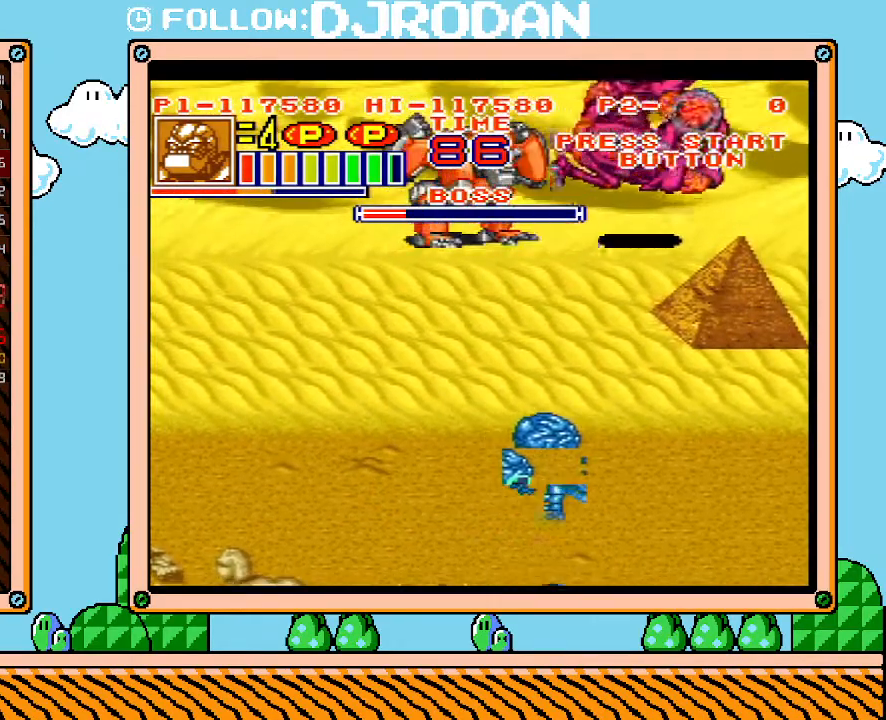
{"buttons": ["L1"], "events": []}
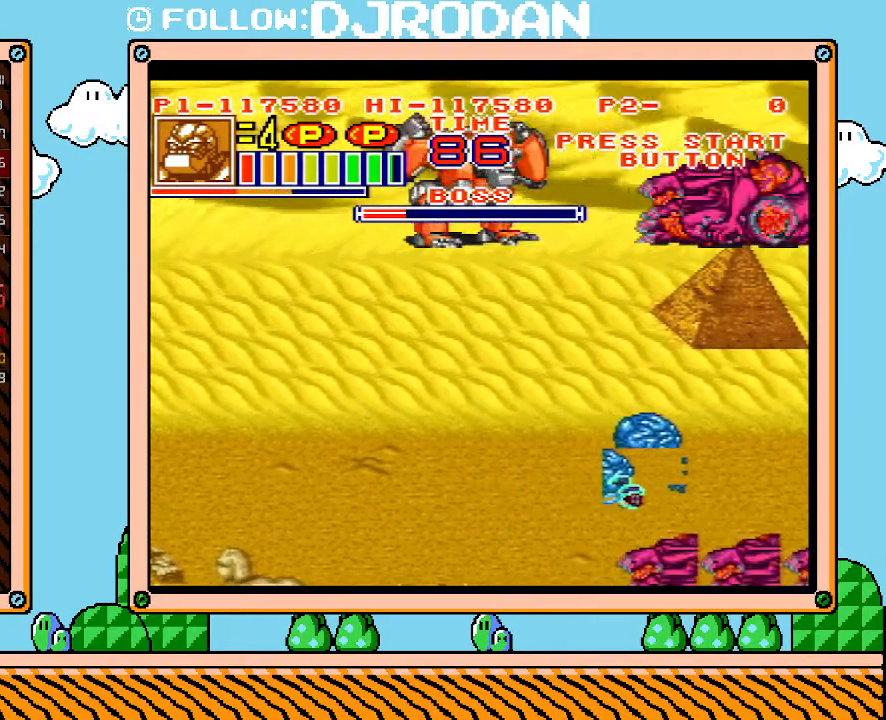
{"buttons": ["L1"], "events": []}
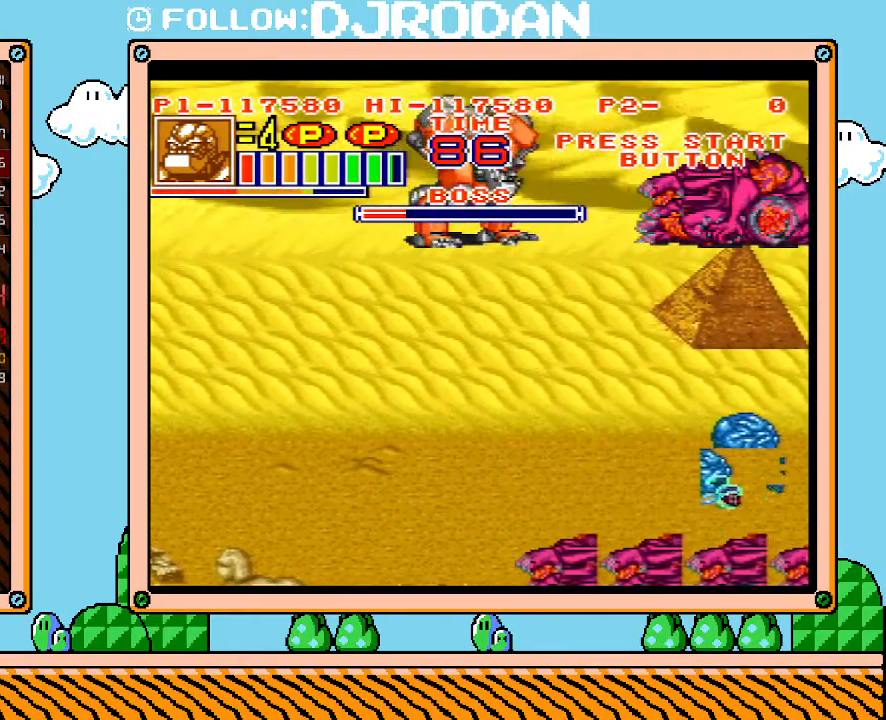
{"buttons": ["L1"], "events": []}
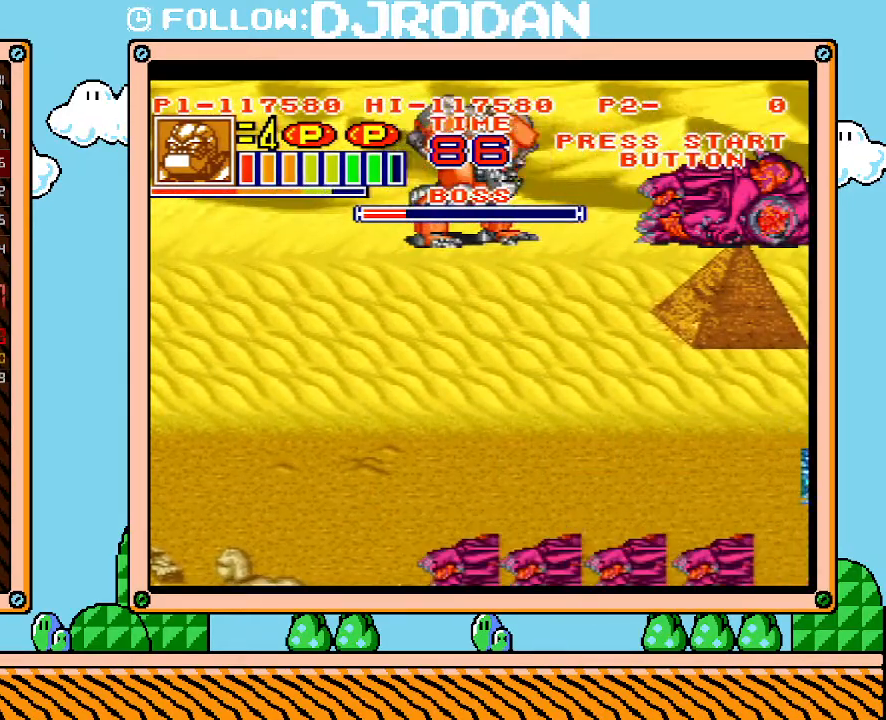
{"buttons": ["L1"], "events": []}
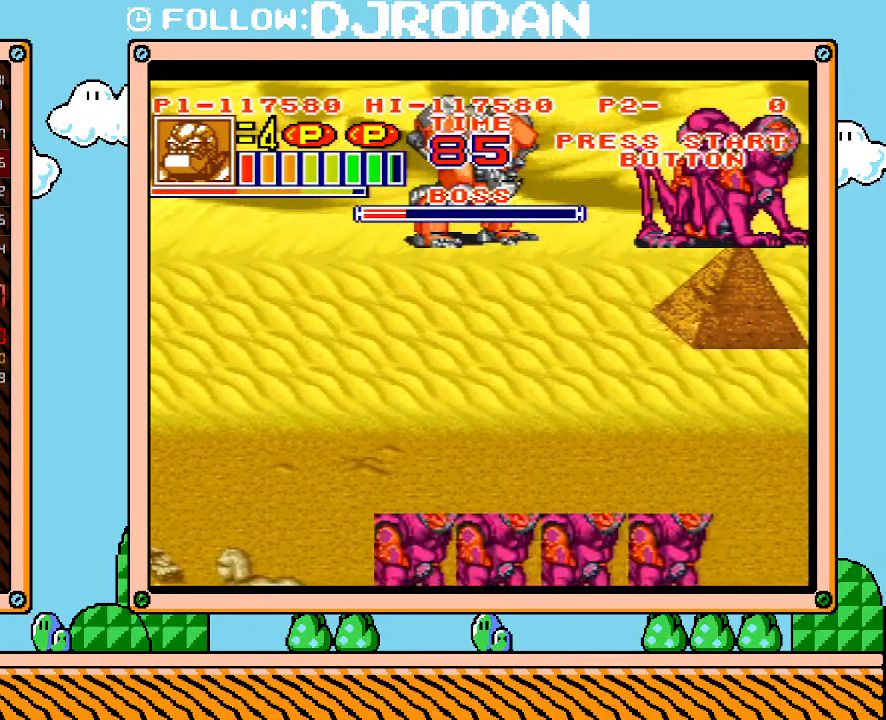
{"buttons": ["L1"], "events": []}
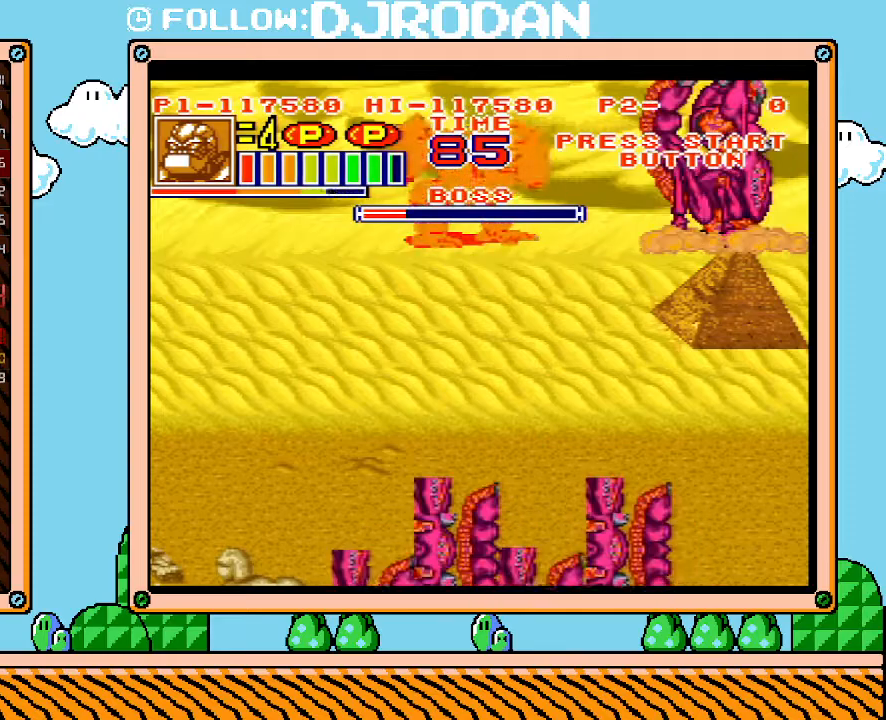
{"buttons": [], "events": [[167, "L1", "up"]]}
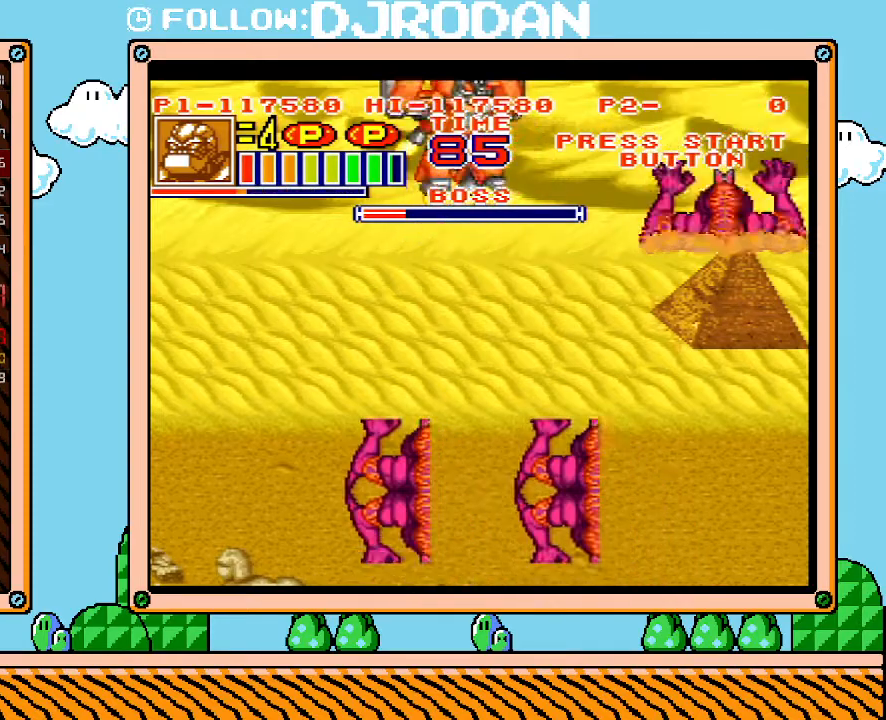
{"buttons": [], "events": []}
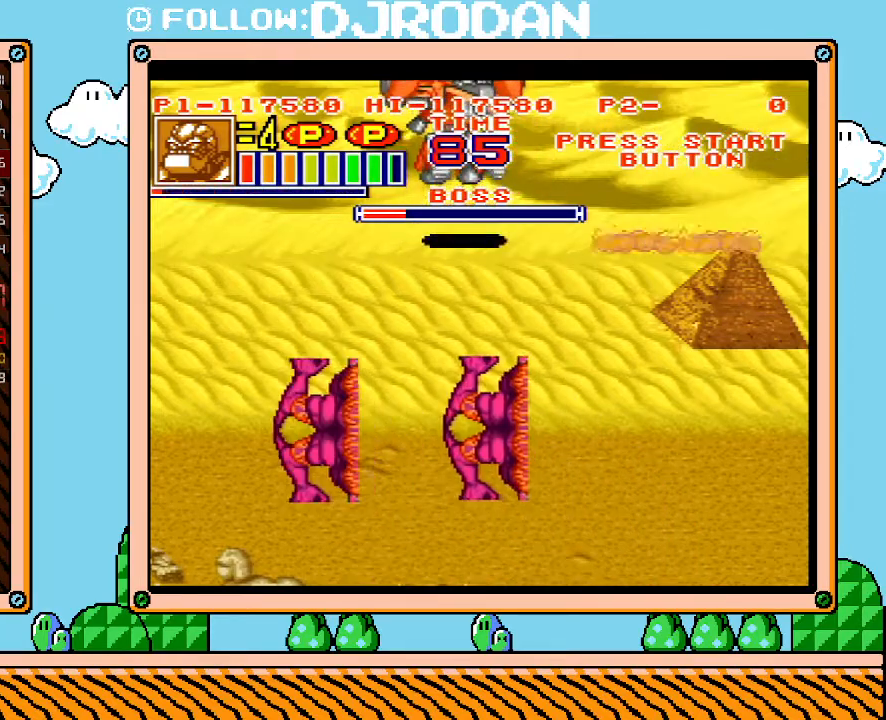
{"buttons": [], "events": []}
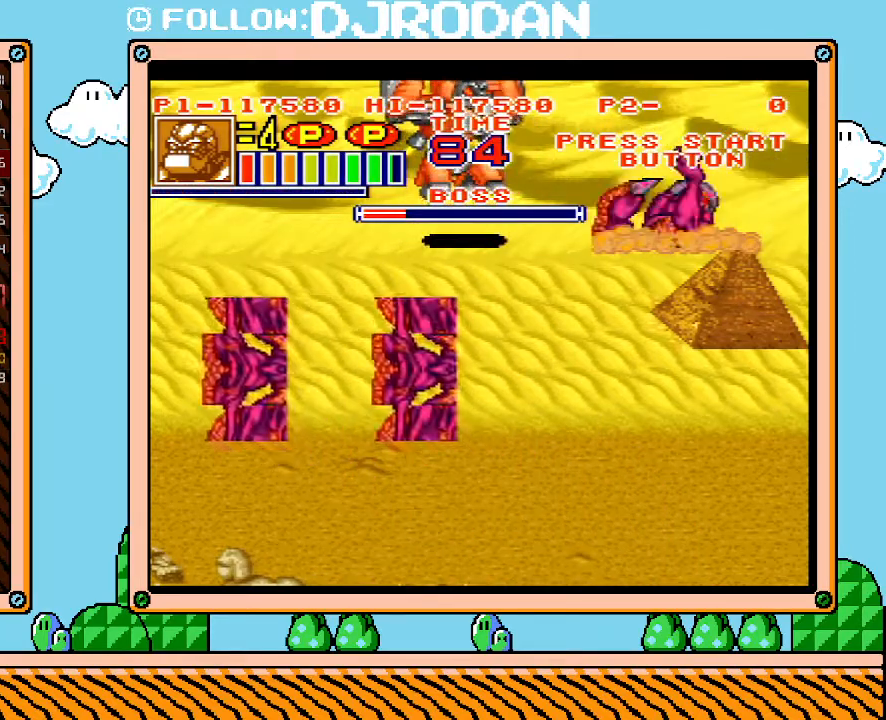
{"buttons": ["DPAD_RIGHT"], "events": [[233, "DPAD_RIGHT", "down"]]}
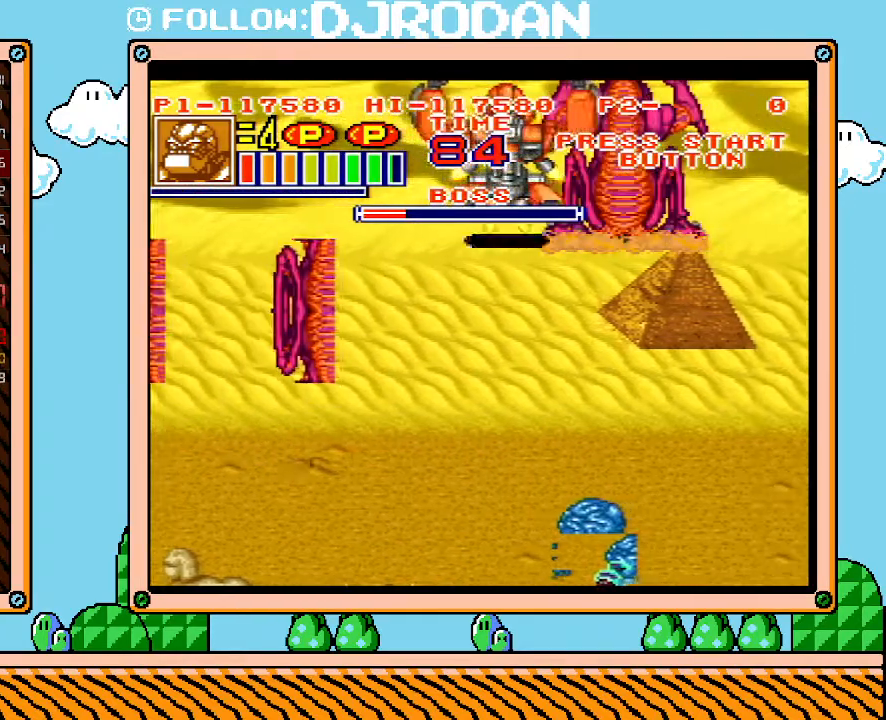
{"buttons": ["DPAD_RIGHT"], "events": []}
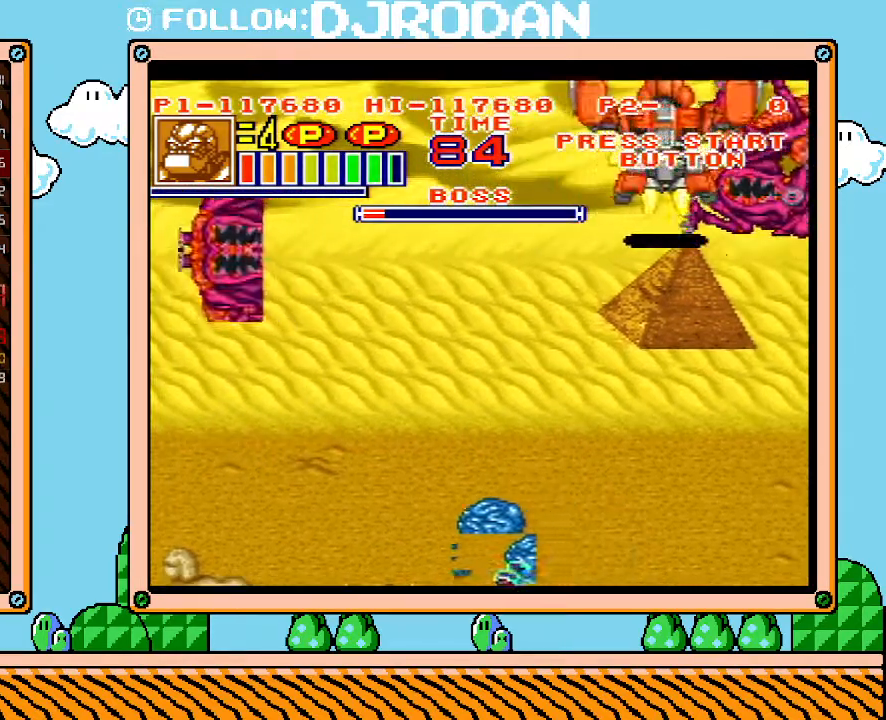
{"buttons": [], "events": [[133, "DPAD_RIGHT", "up"]]}
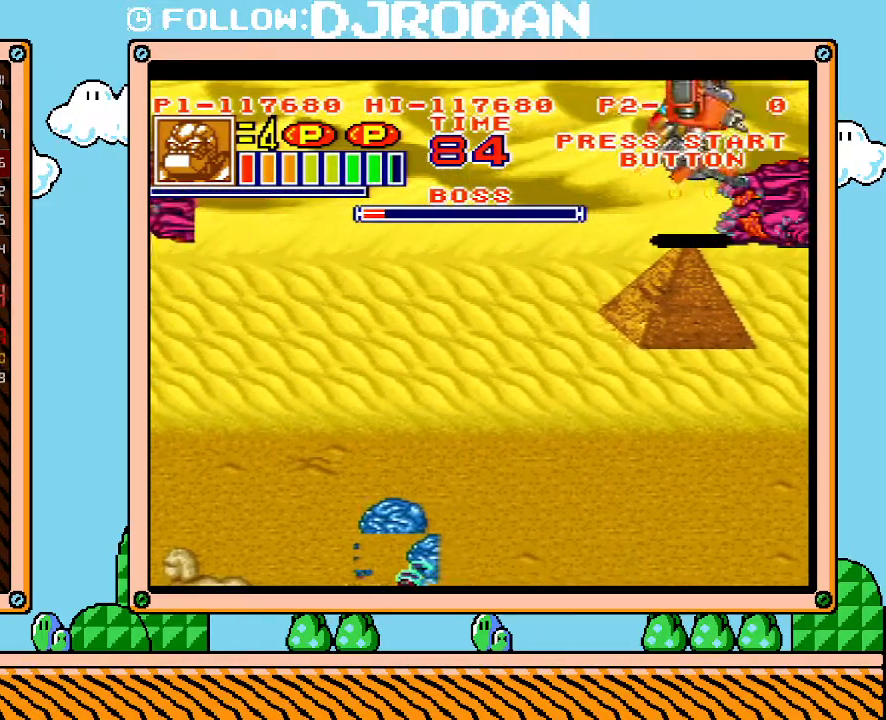
{"buttons": [], "events": []}
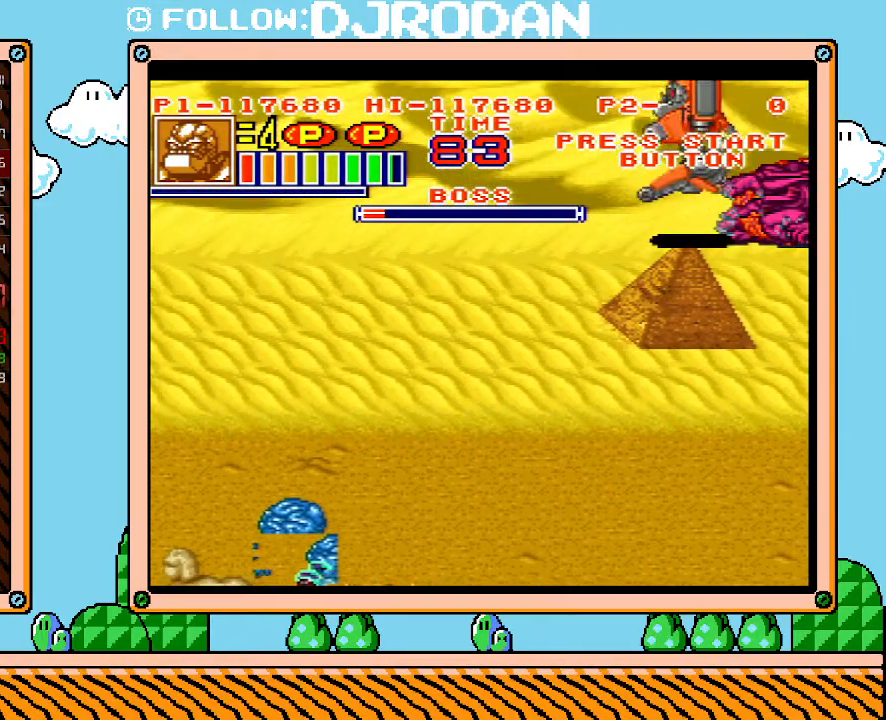
{"buttons": ["DPAD_RIGHT"], "events": [[167, "DPAD_RIGHT", "down"]]}
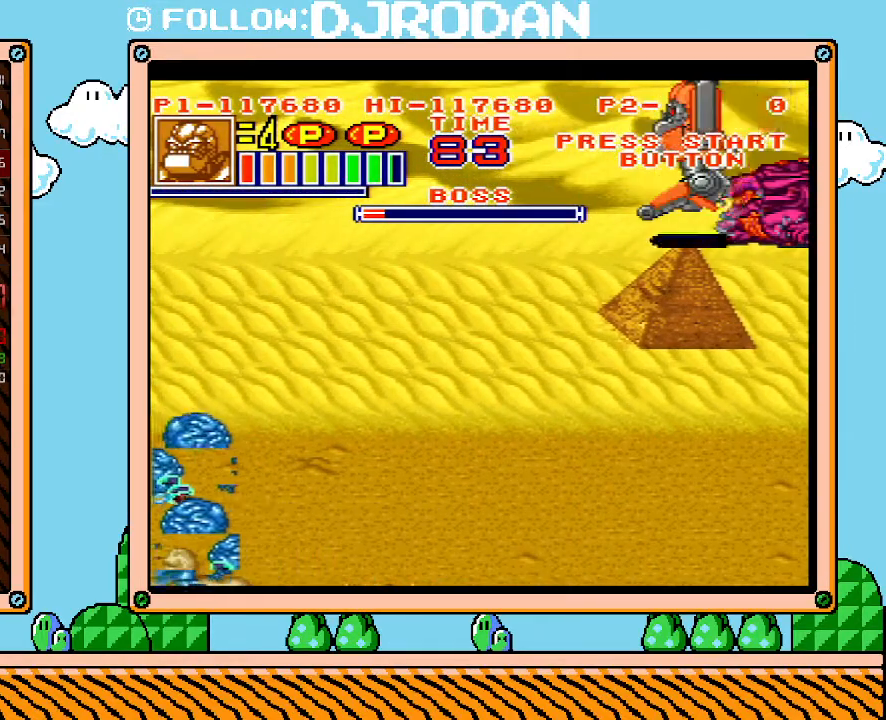
{"buttons": ["DPAD_RIGHT"], "events": []}
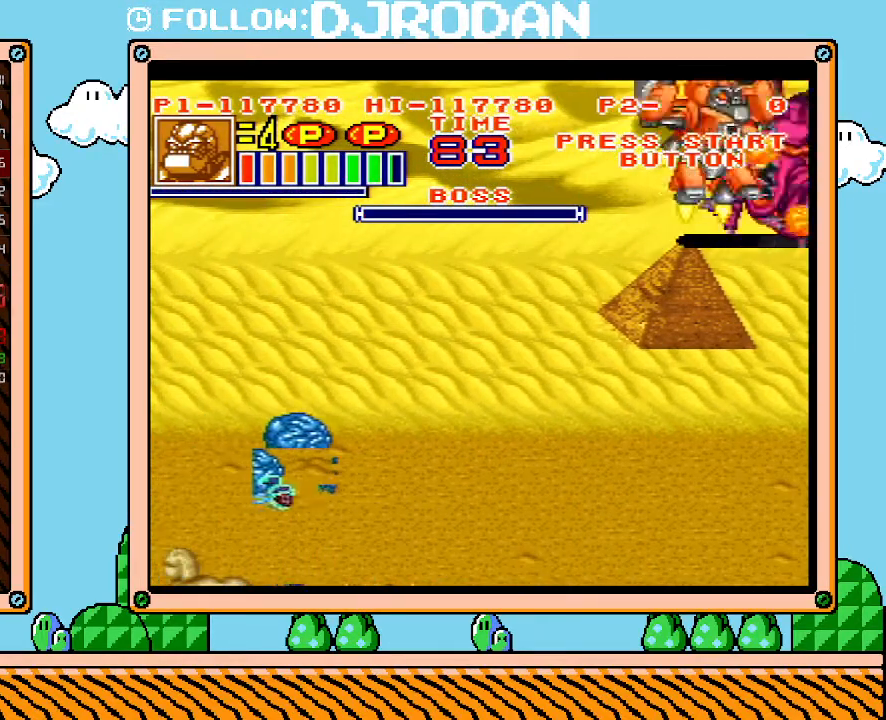
{"buttons": [], "events": [[17, "DPAD_RIGHT", "up"]]}
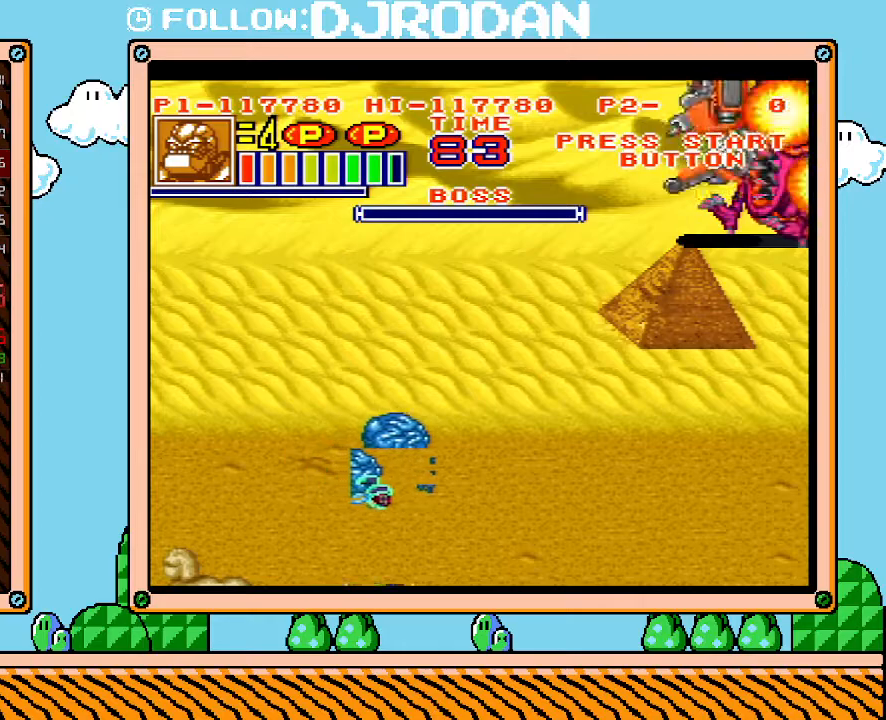
{"buttons": [], "events": []}
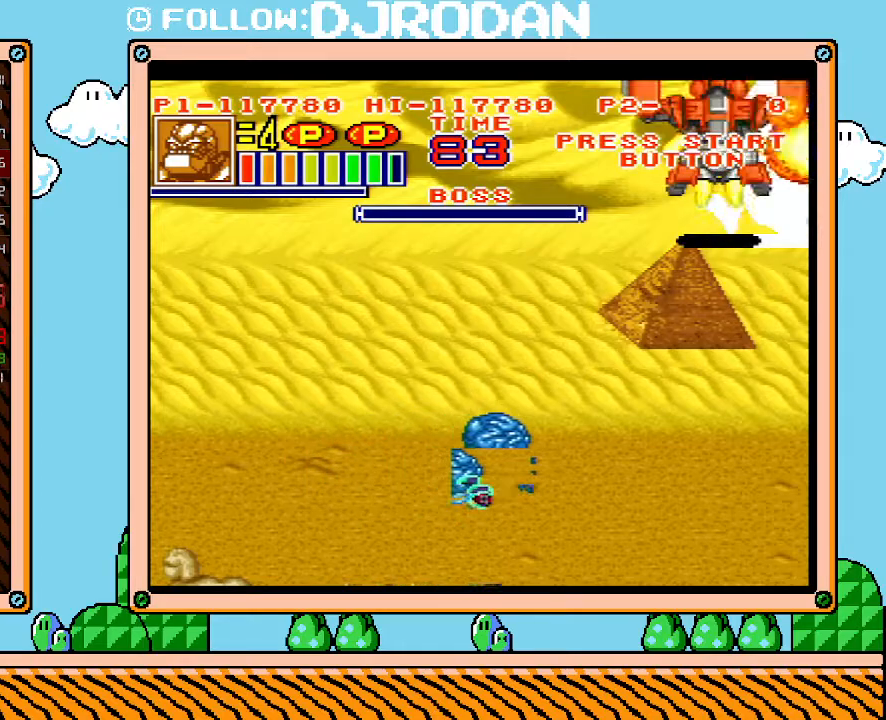
{"buttons": [], "events": []}
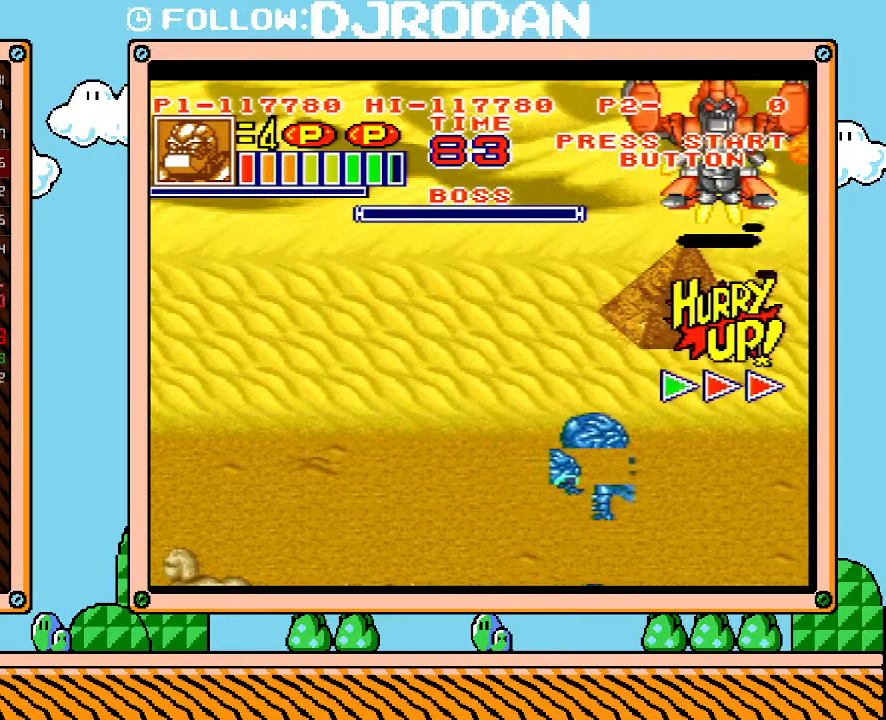
{"buttons": [], "events": []}
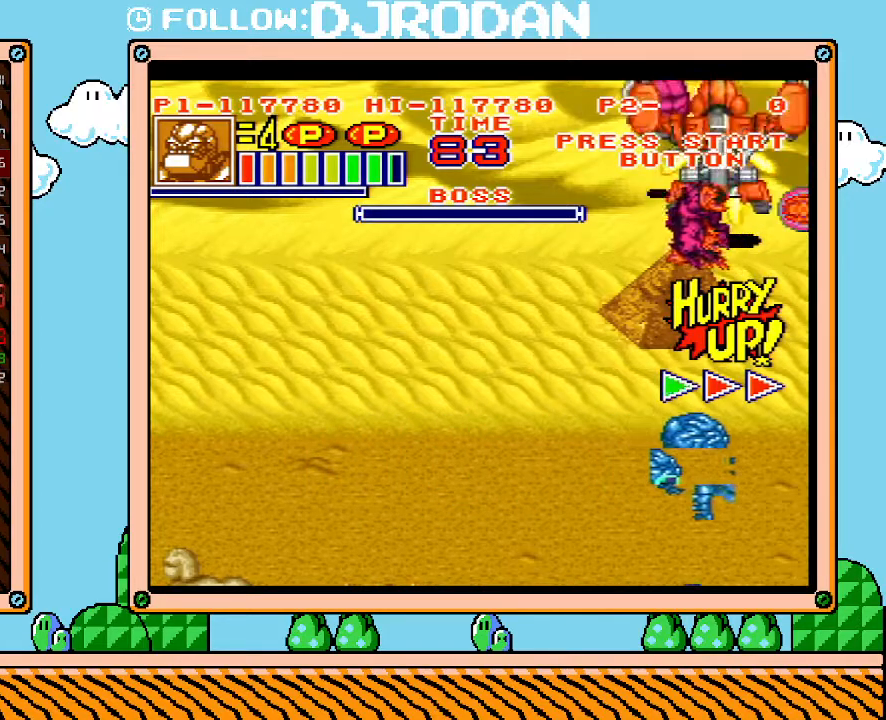
{"buttons": [], "events": []}
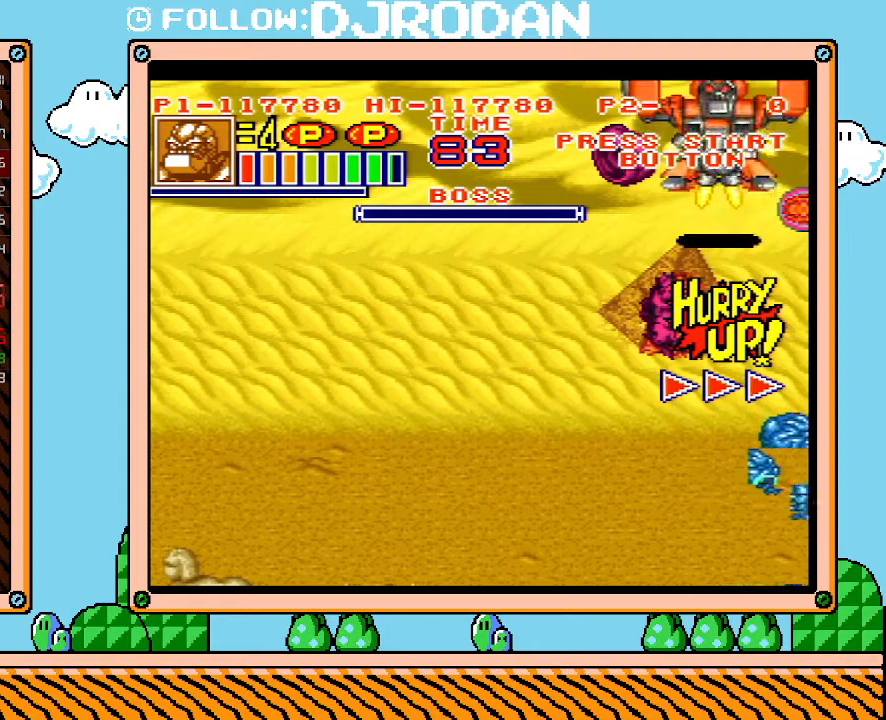
{"buttons": [], "events": []}
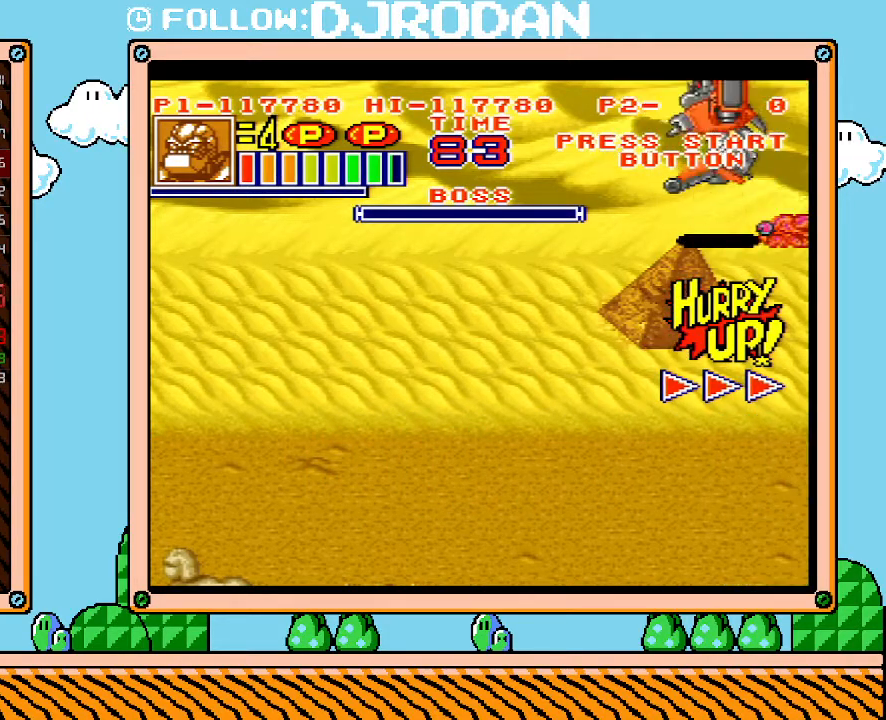
{"buttons": [], "events": []}
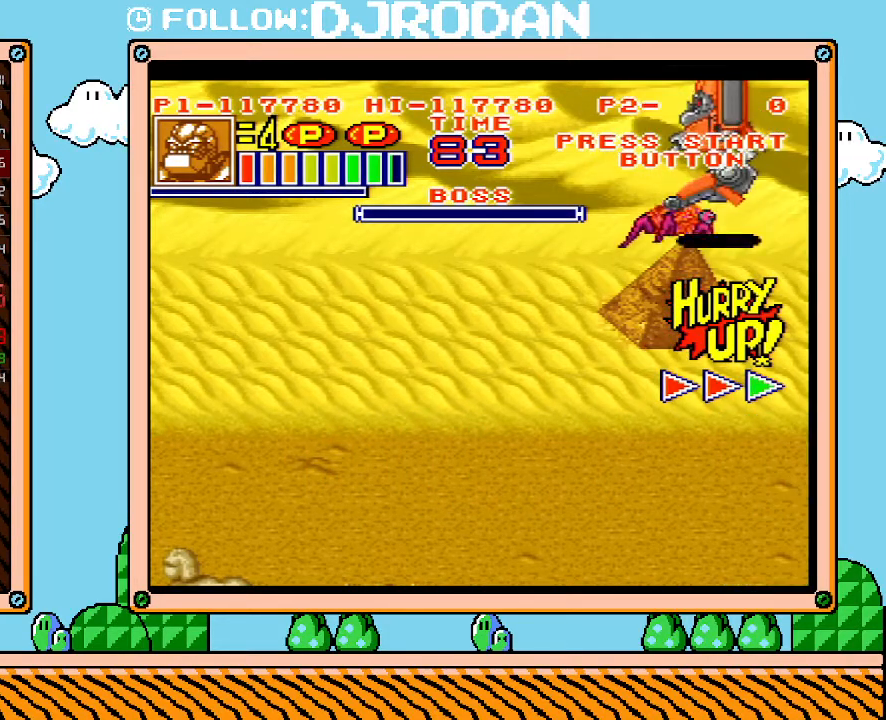
{"buttons": [], "events": []}
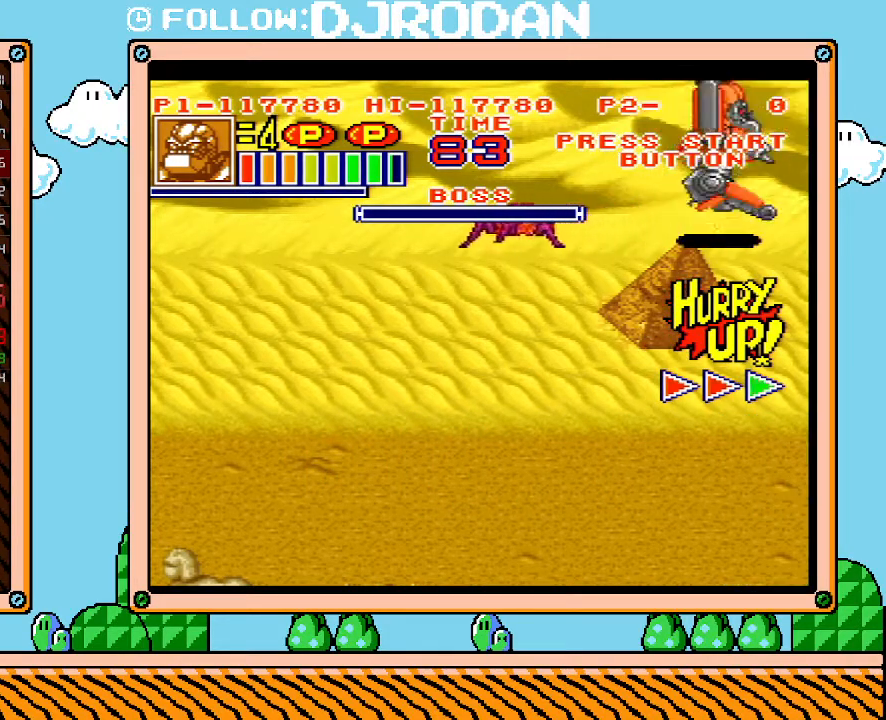
{"buttons": [], "events": [[133, "DPAD_LEFT", "down"], [483, "DPAD_LEFT", "up"]]}
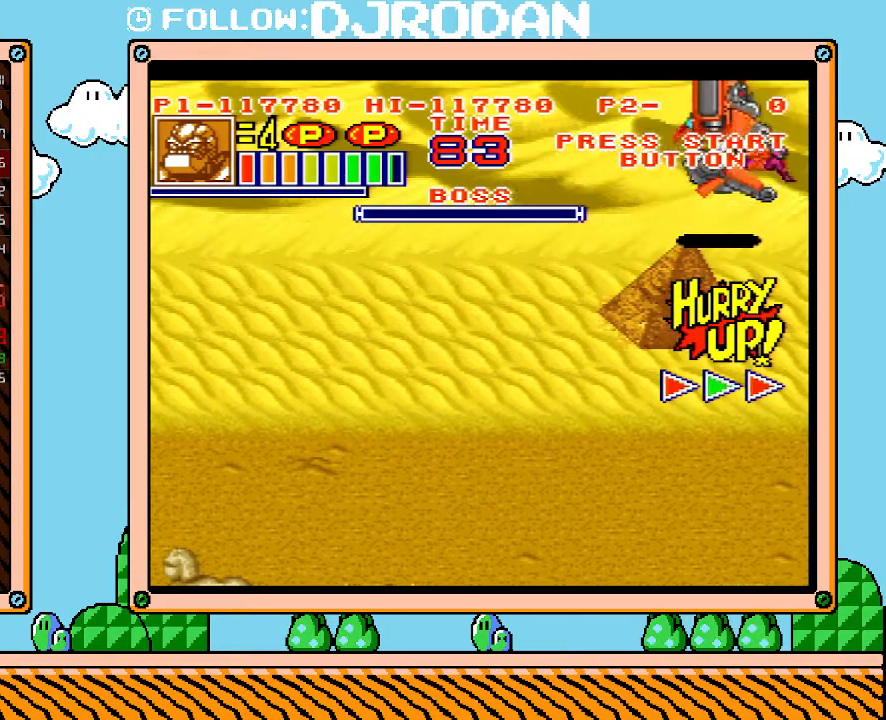
{"buttons": [], "events": []}
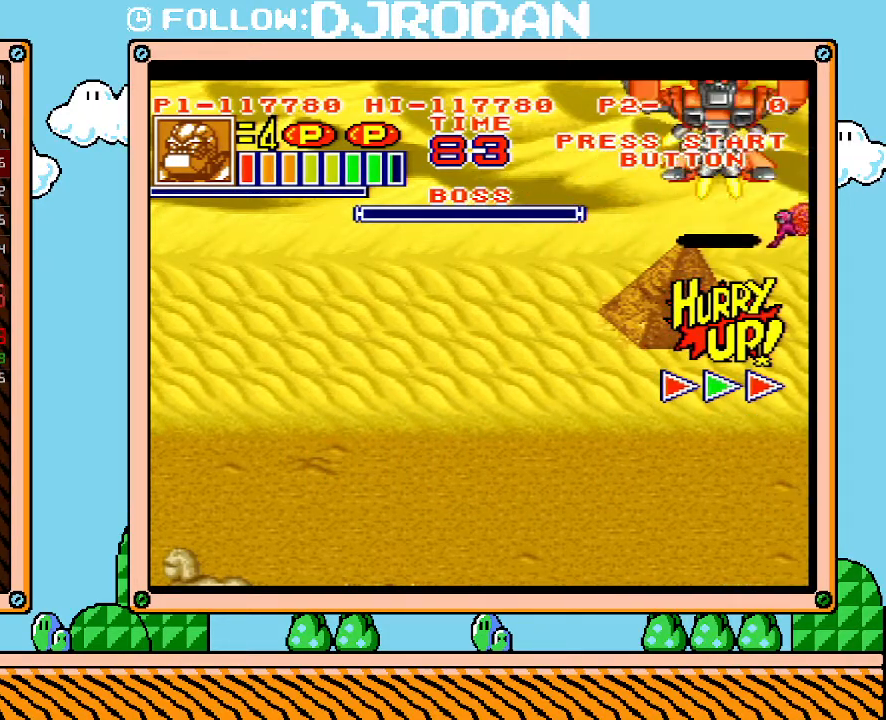
{"buttons": [], "events": []}
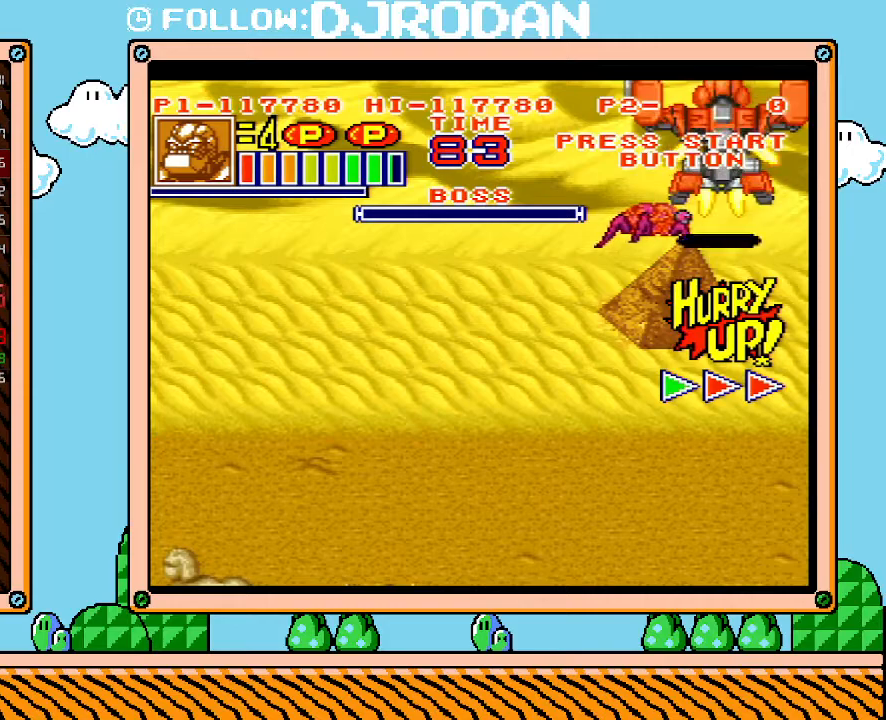
{"buttons": [], "events": [[17, "DPAD_LEFT", "down"], [83, "DPAD_DOWN", "down"], [133, "DPAD_LEFT", "up"], [167, "DPAD_LEFT", "down"], [233, "DPAD_DOWN", "up"], [483, "DPAD_LEFT", "up"]]}